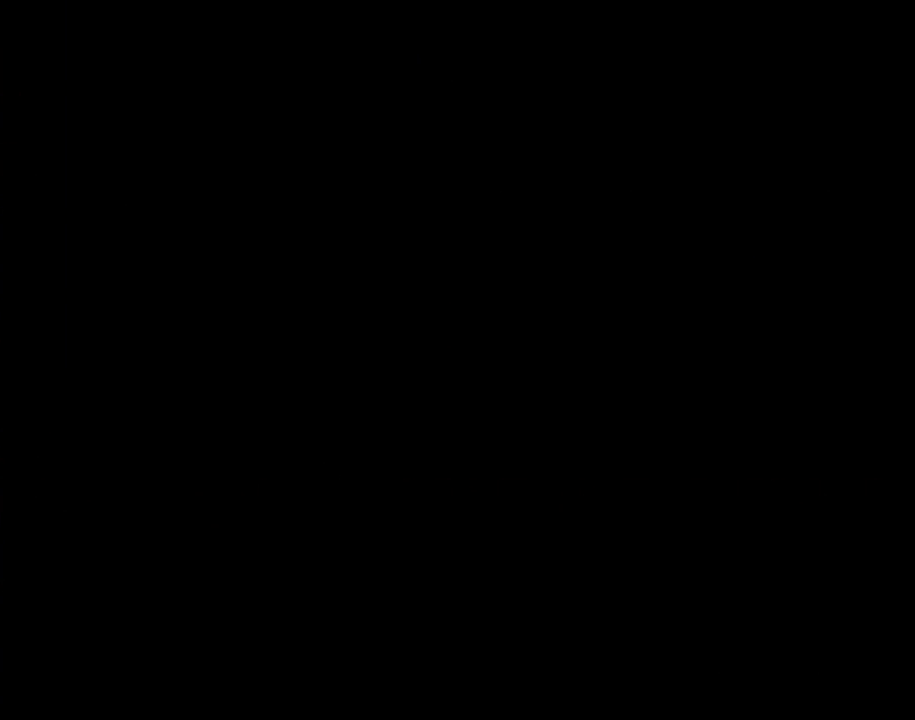
Gameplay with a controller (Nintendo layout); each line is a JSON object with the inputs held at the frame after it. "events" lists button and stick changes between this image and that frame as [ms after this image, input, new state], when the widget could be followed in between. Not read: L3 R3.
{"buttons": [], "events": []}
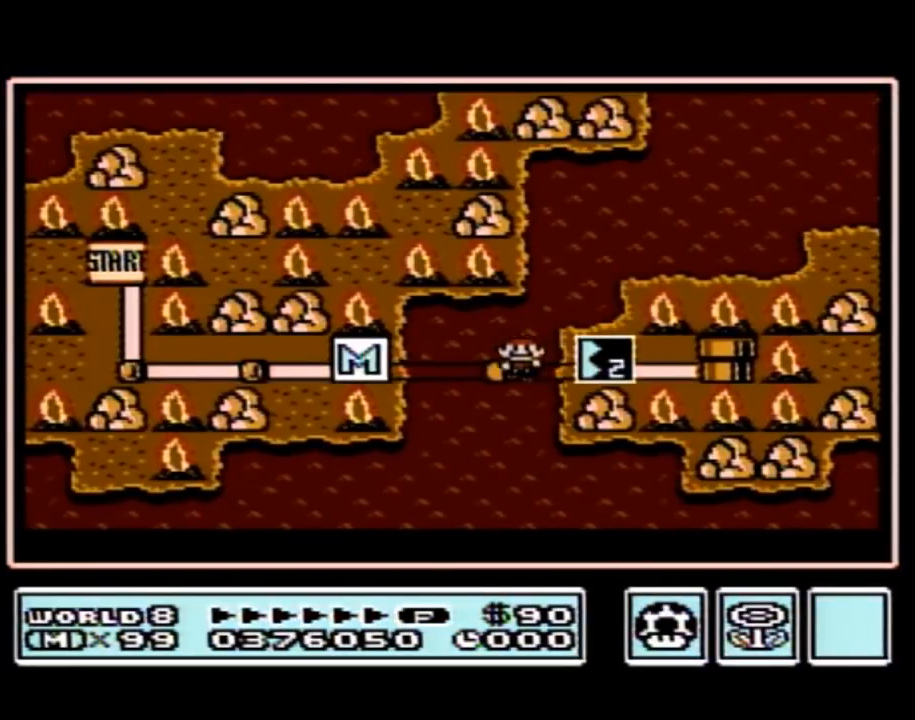
{"buttons": [], "events": []}
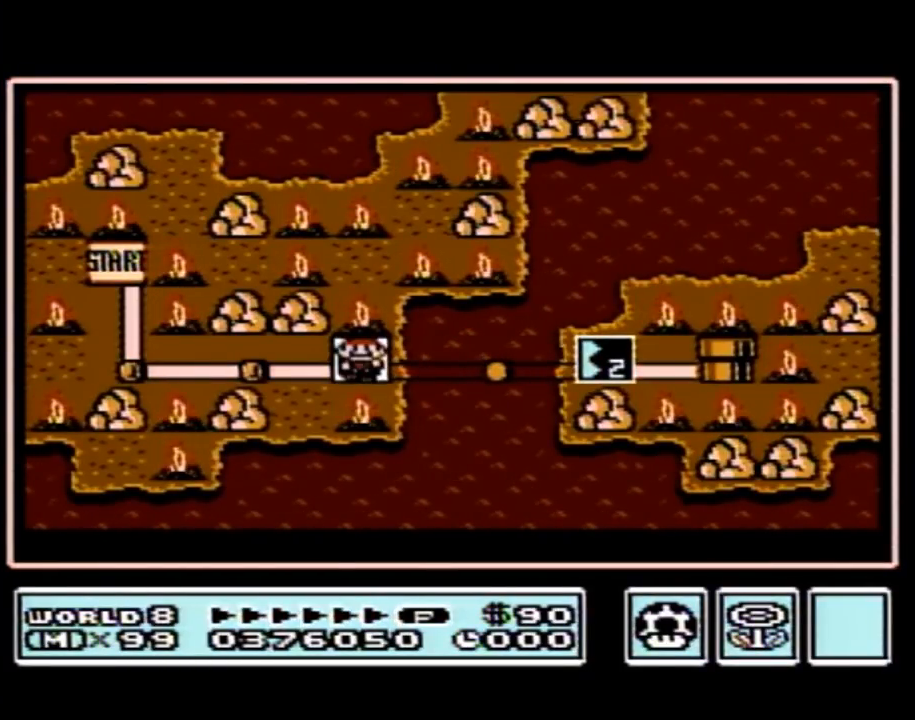
{"buttons": [], "events": []}
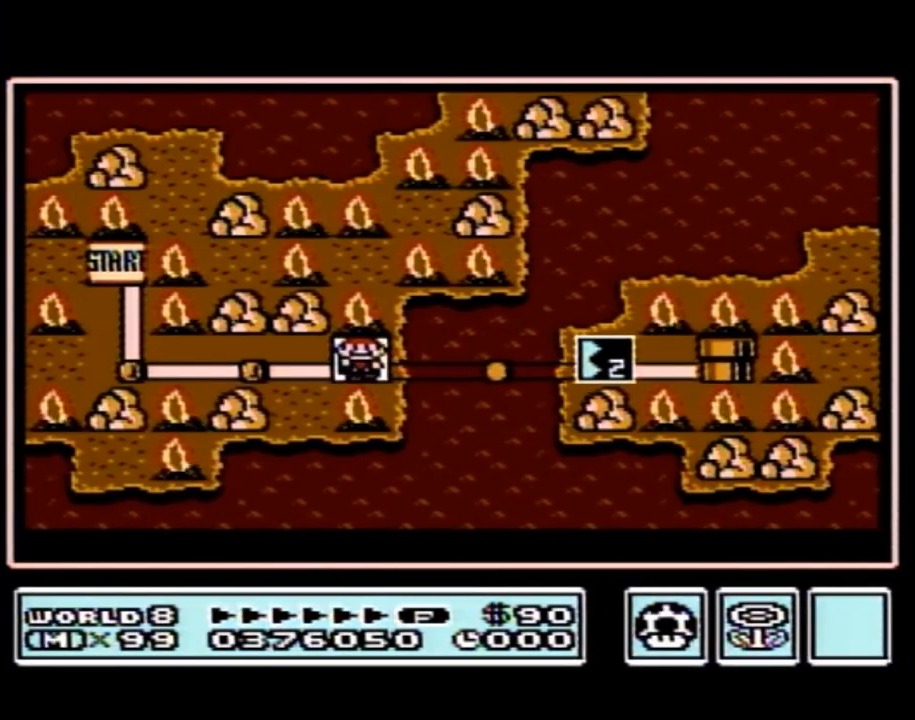
{"buttons": ["DPAD_RIGHT"], "events": [[483, "DPAD_RIGHT", "down"]]}
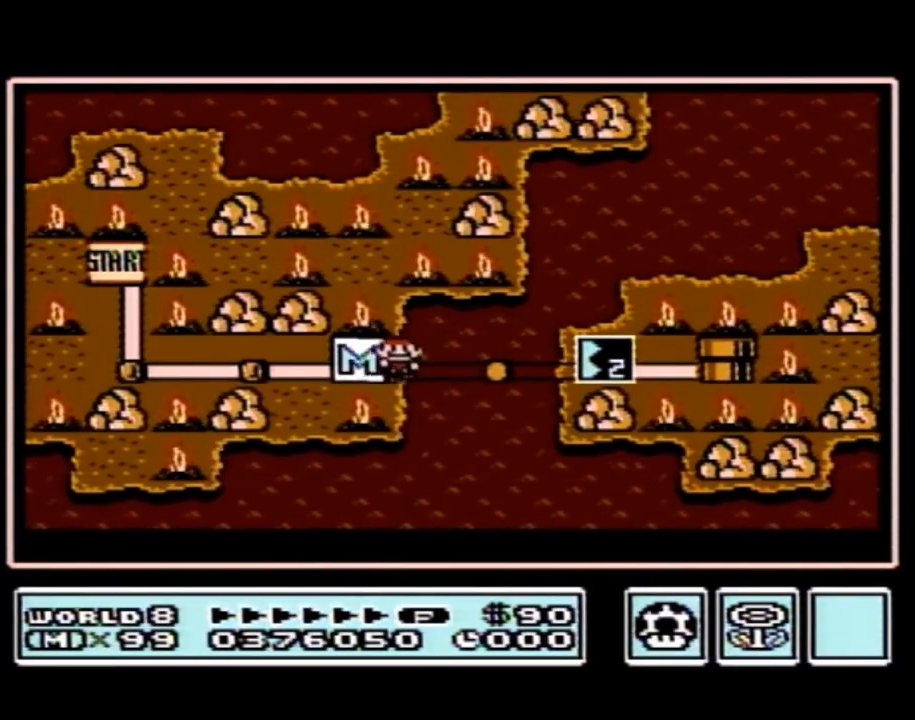
{"buttons": [], "events": [[267, "DPAD_RIGHT", "up"]]}
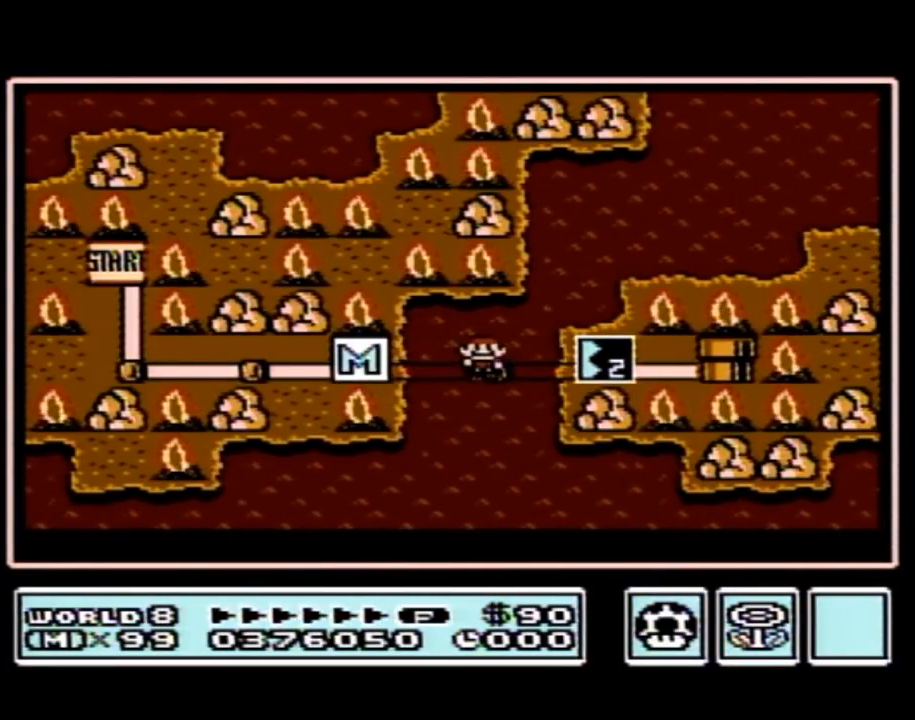
{"buttons": [], "events": [[83, "DPAD_RIGHT", "down"], [400, "DPAD_RIGHT", "up"]]}
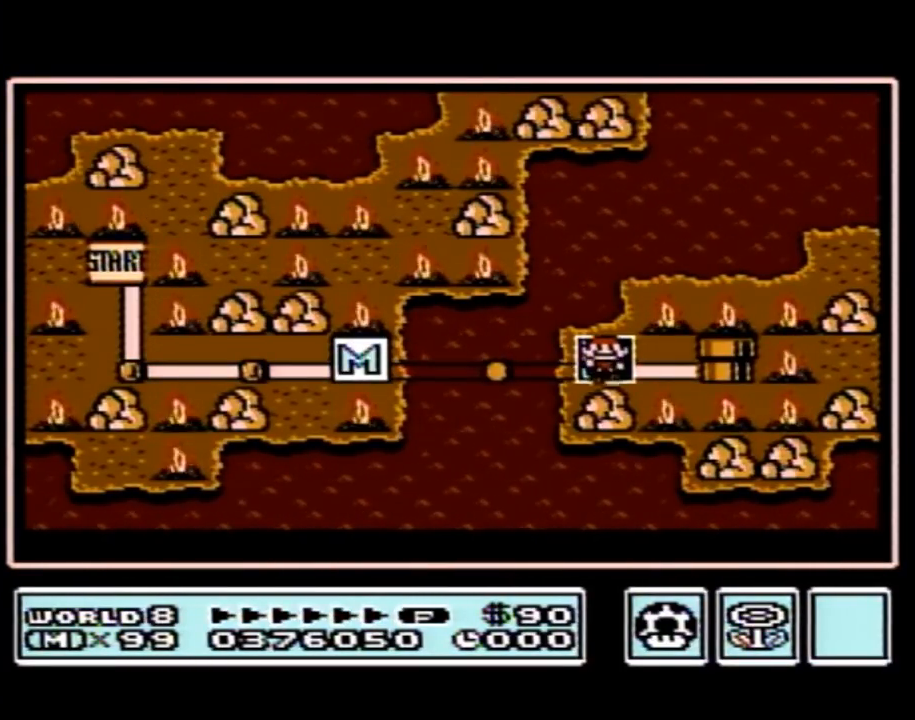
{"buttons": [], "events": []}
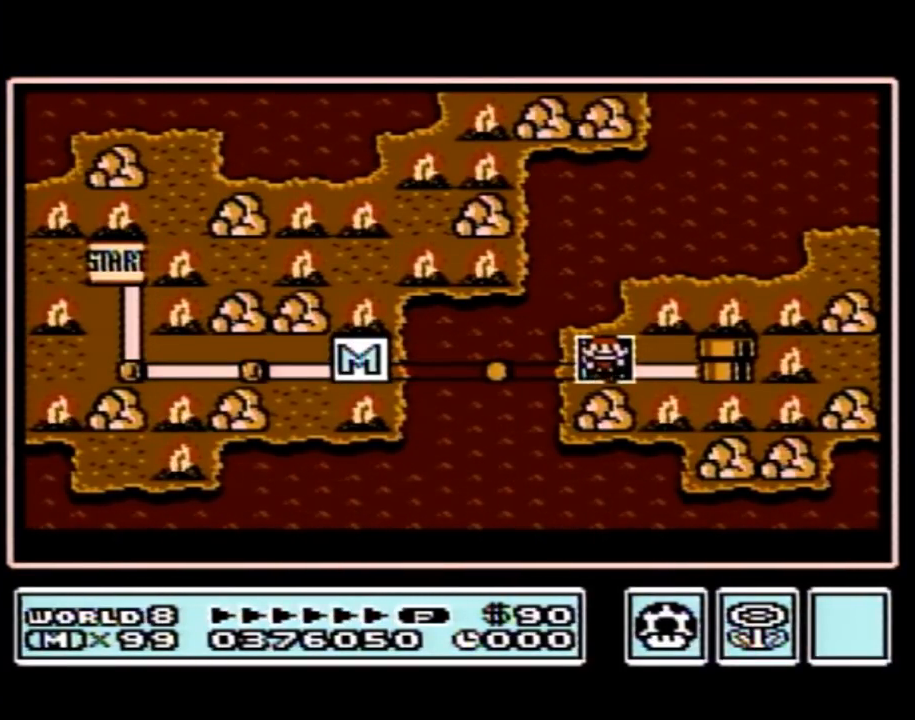
{"buttons": [], "events": []}
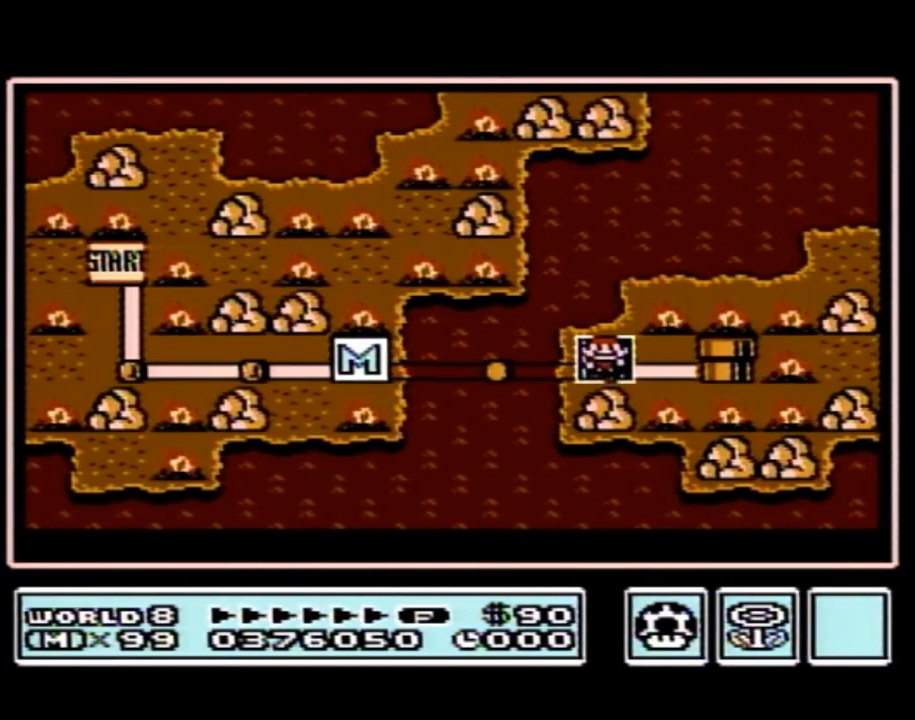
{"buttons": [], "events": []}
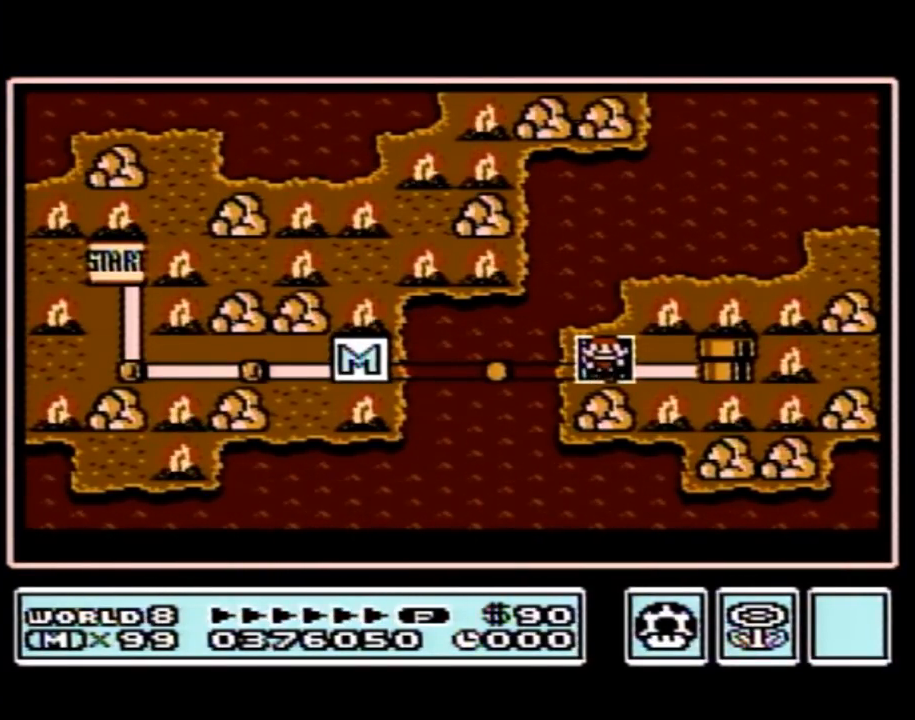
{"buttons": [], "events": []}
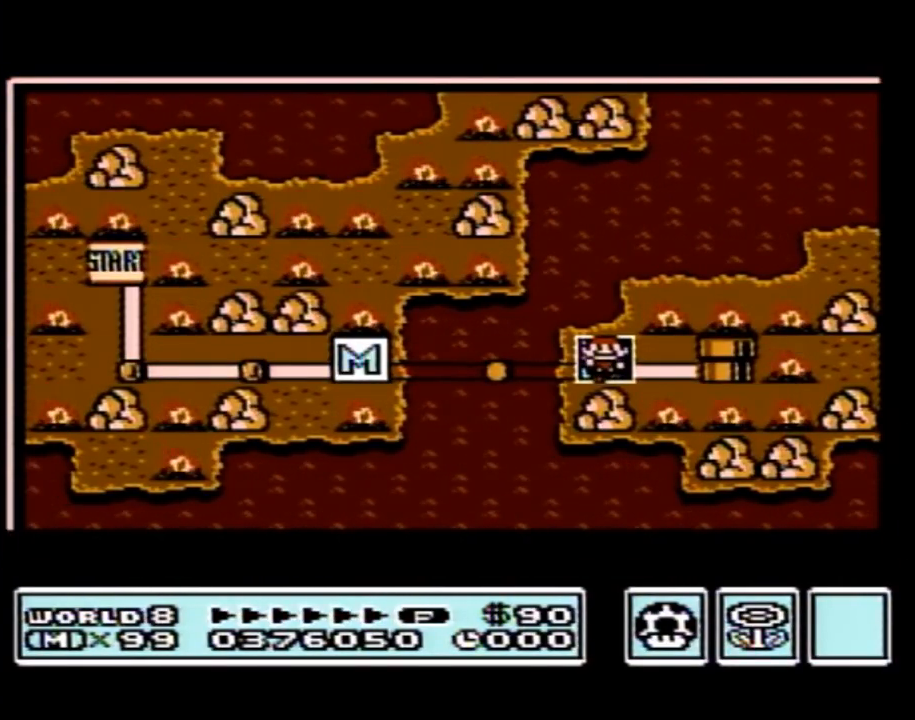
{"buttons": [], "events": []}
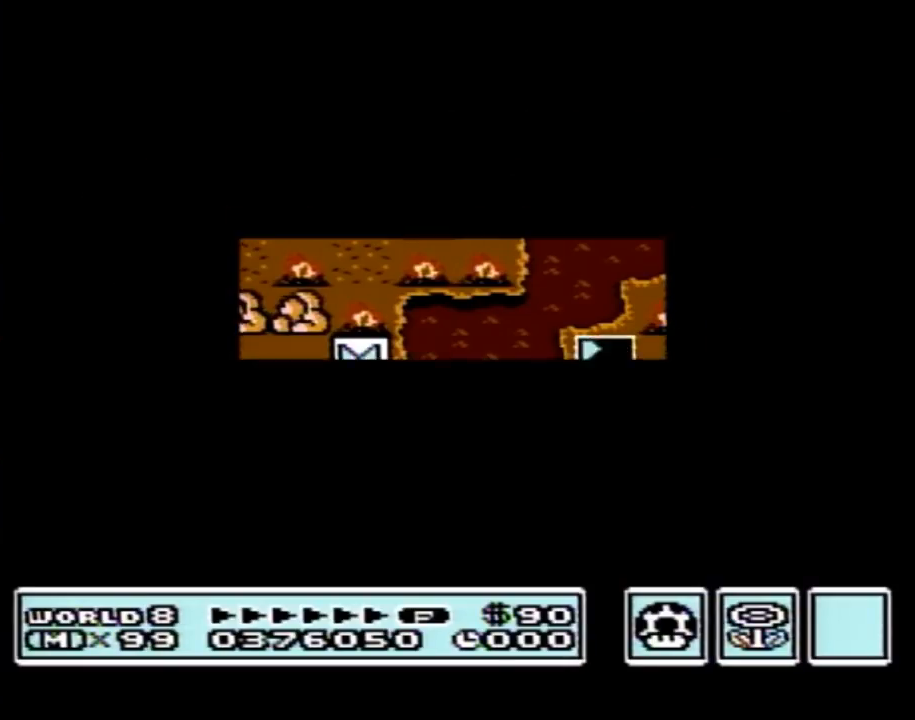
{"buttons": ["A"], "events": [[483, "A", "down"]]}
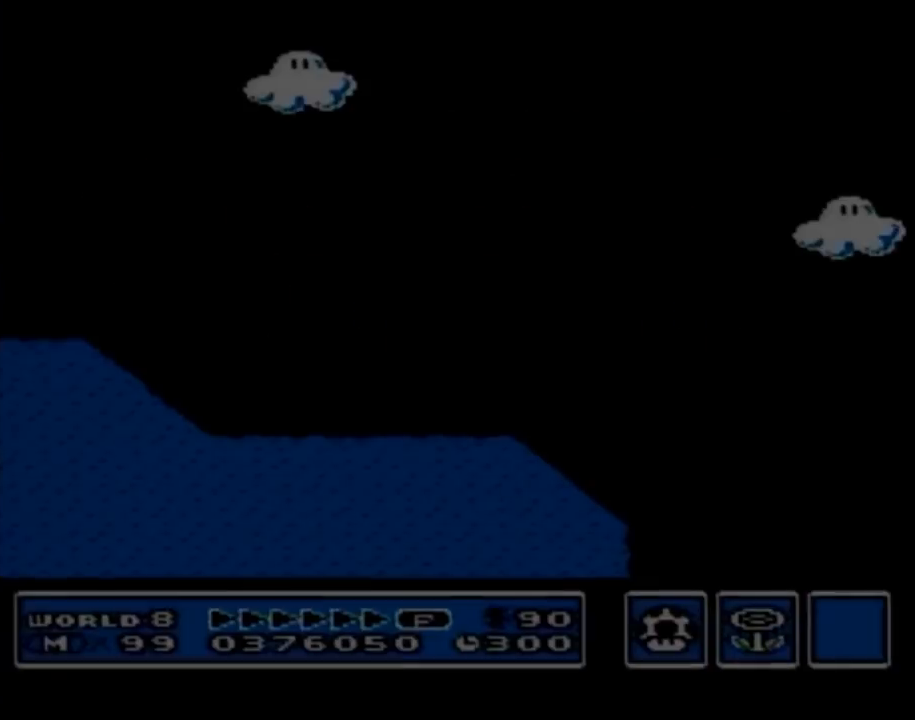
{"buttons": ["B", "DPAD_RIGHT"], "events": [[17, "A", "up"], [17, "B", "down"], [17, "DPAD_RIGHT", "down"]]}
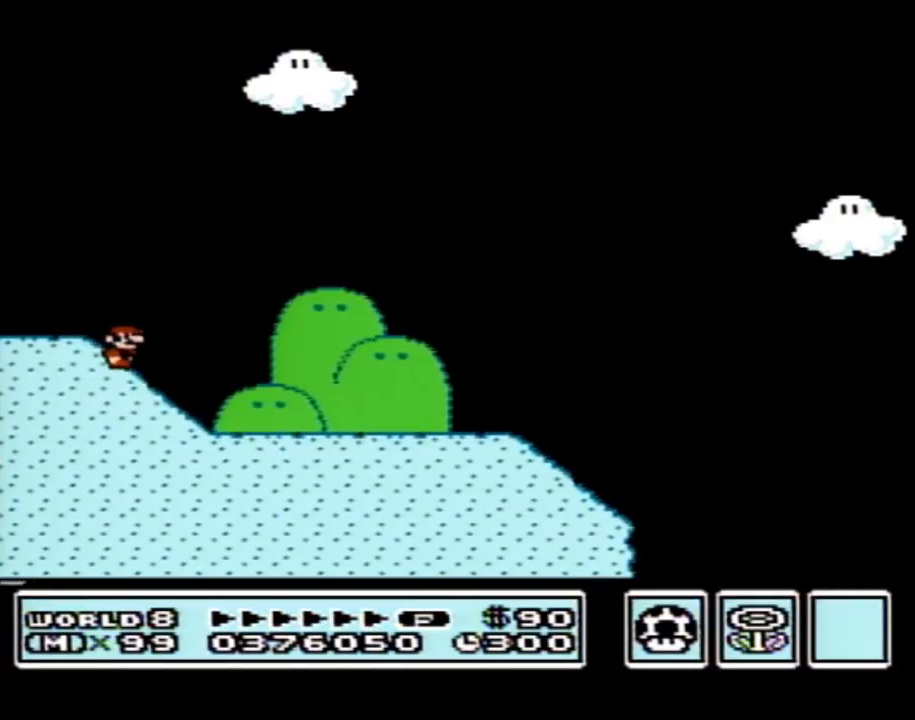
{"buttons": ["B", "DPAD_RIGHT"], "events": []}
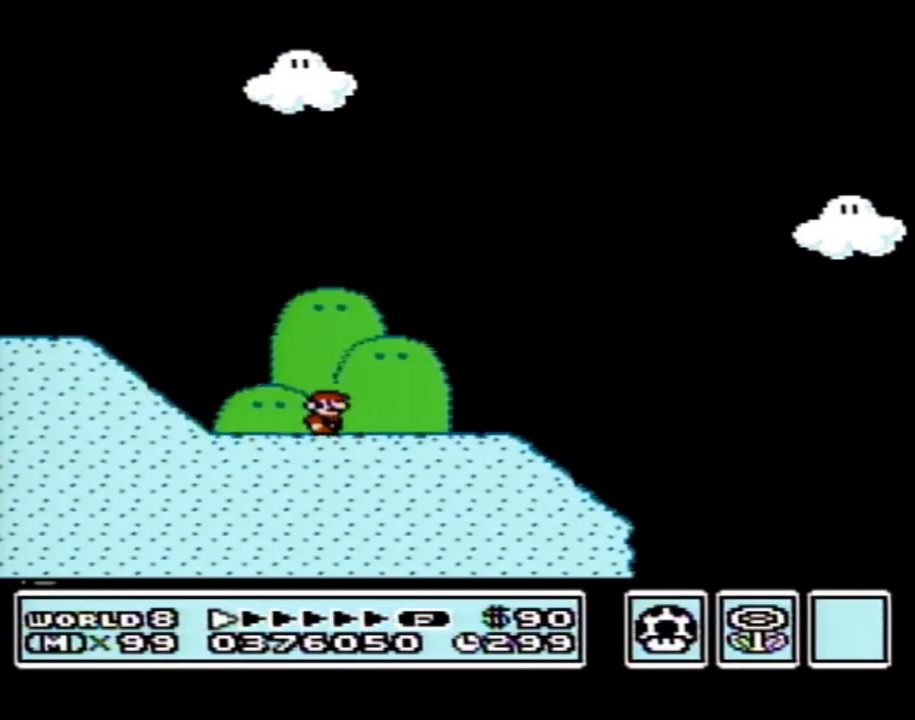
{"buttons": ["B", "DPAD_RIGHT"], "events": []}
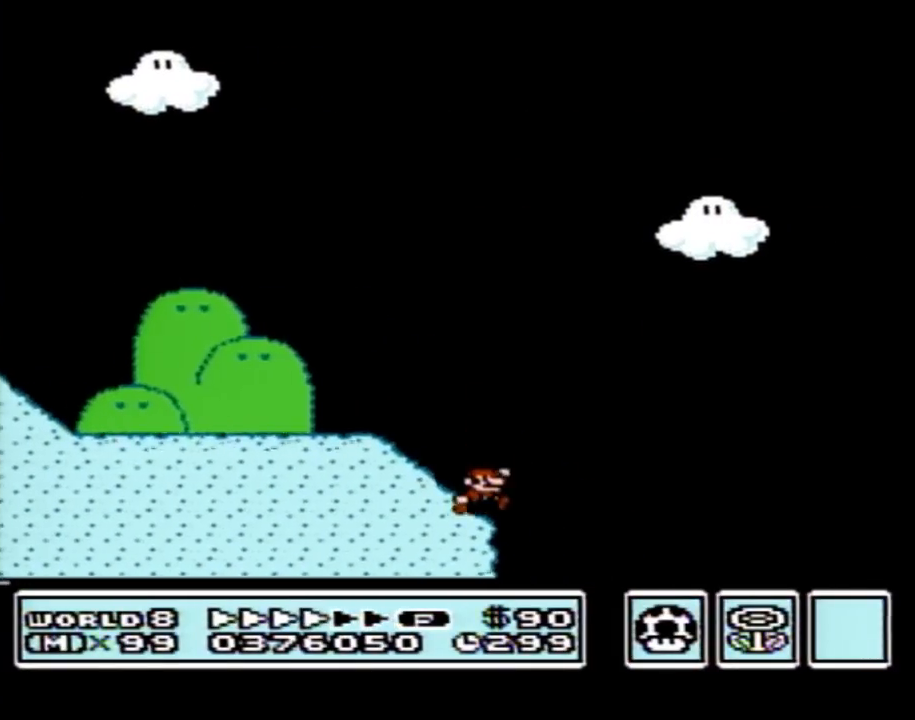
{"buttons": ["B", "DPAD_RIGHT"], "events": [[50, "A", "down"], [500, "A", "up"]]}
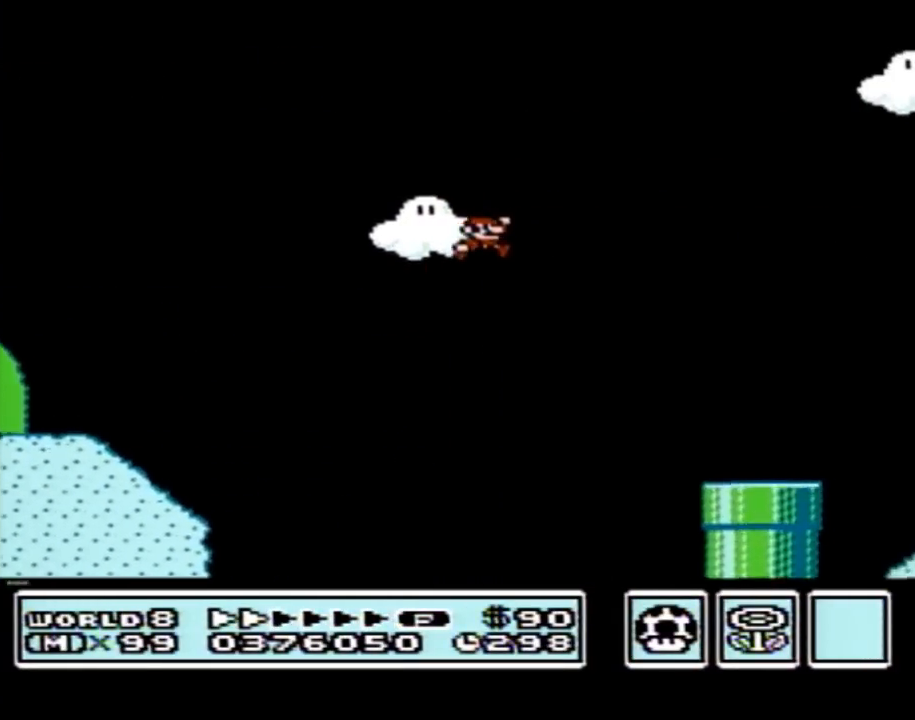
{"buttons": ["B", "DPAD_LEFT"], "events": [[200, "DPAD_RIGHT", "up"], [300, "DPAD_LEFT", "down"]]}
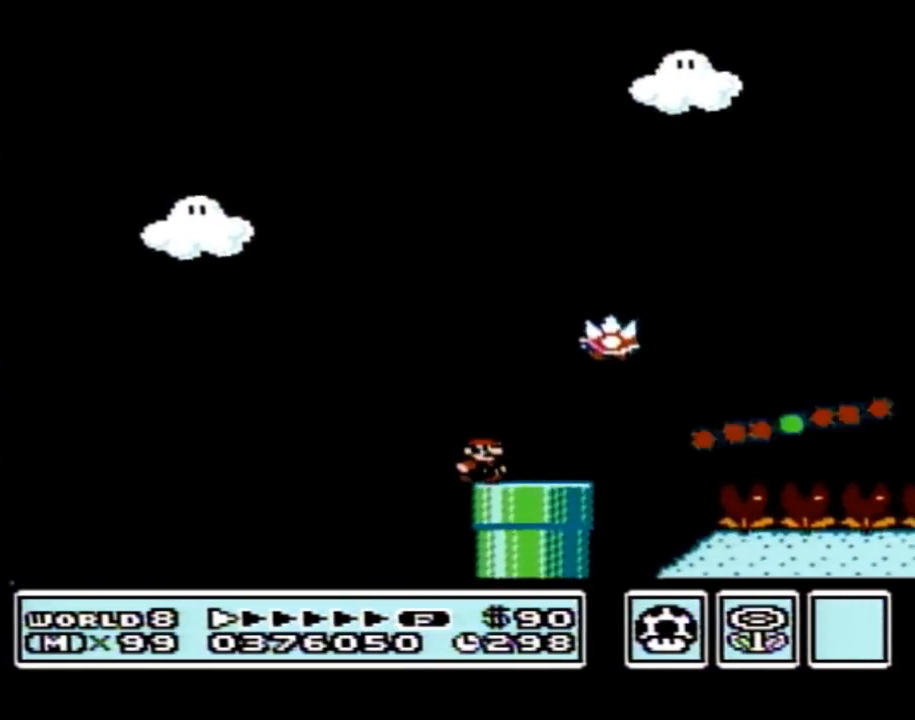
{"buttons": ["B", "DPAD_RIGHT"], "events": [[17, "DPAD_LEFT", "up"], [17, "DPAD_UP", "down"], [50, "DPAD_RIGHT", "down"], [50, "DPAD_UP", "up"], [83, "A", "down"], [300, "A", "up"]]}
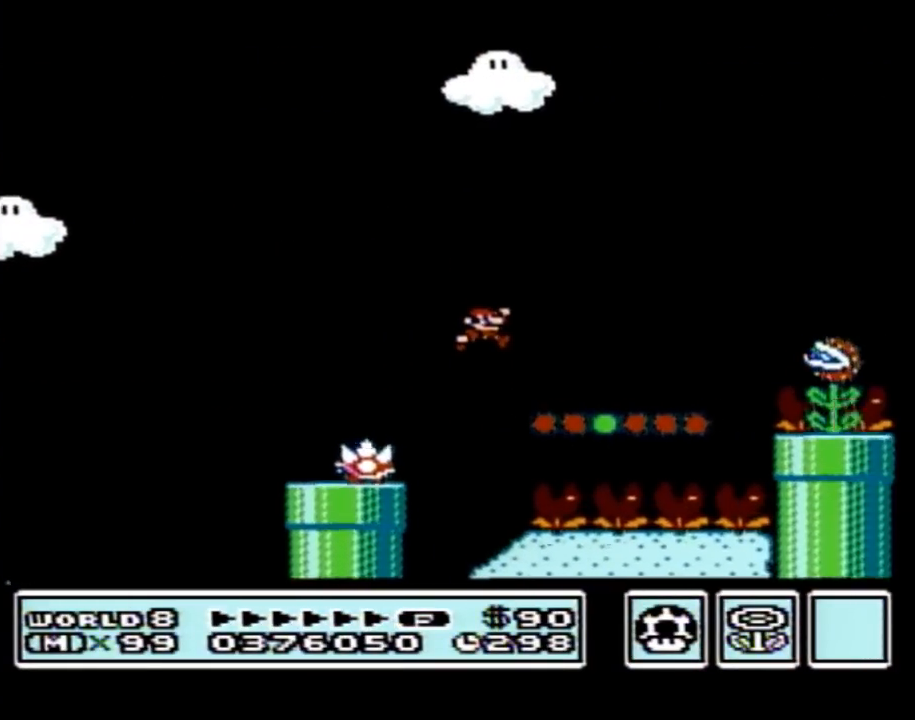
{"buttons": ["A", "B", "DPAD_RIGHT"], "events": [[267, "A", "down"]]}
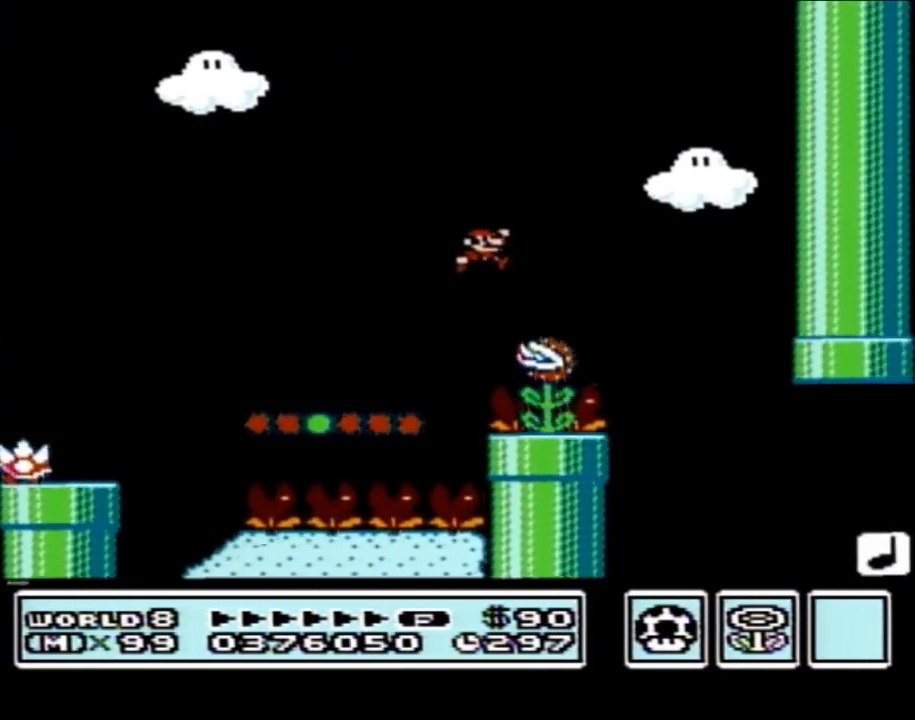
{"buttons": ["B", "DPAD_RIGHT"], "events": [[83, "A", "up"], [267, "DPAD_RIGHT", "up"], [300, "DPAD_LEFT", "down"], [433, "DPAD_LEFT", "up"], [467, "DPAD_RIGHT", "down"]]}
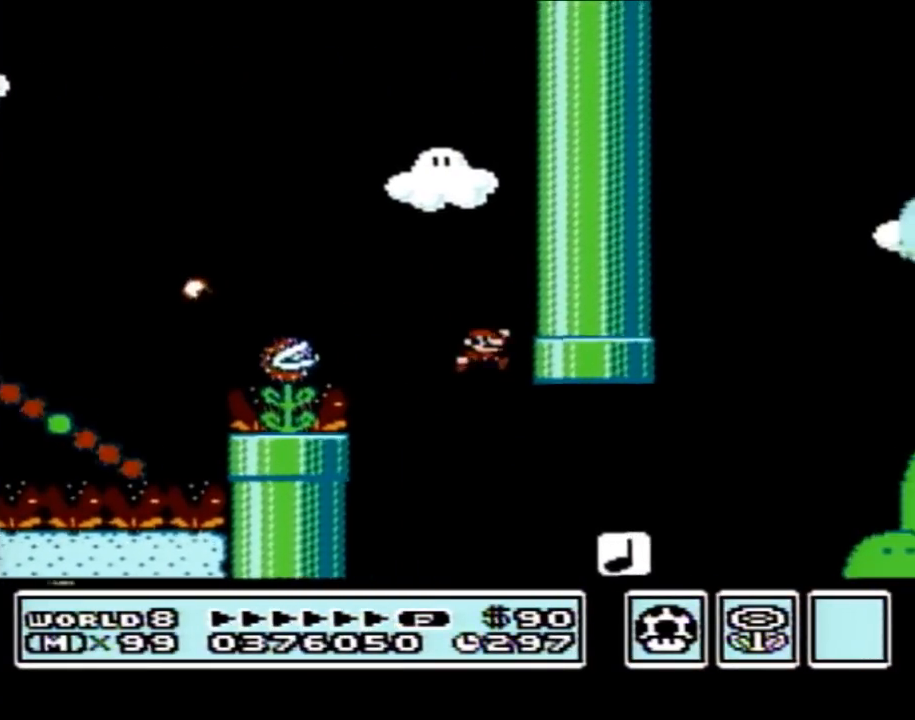
{"buttons": ["A", "B", "DPAD_RIGHT"], "events": [[367, "A", "down"]]}
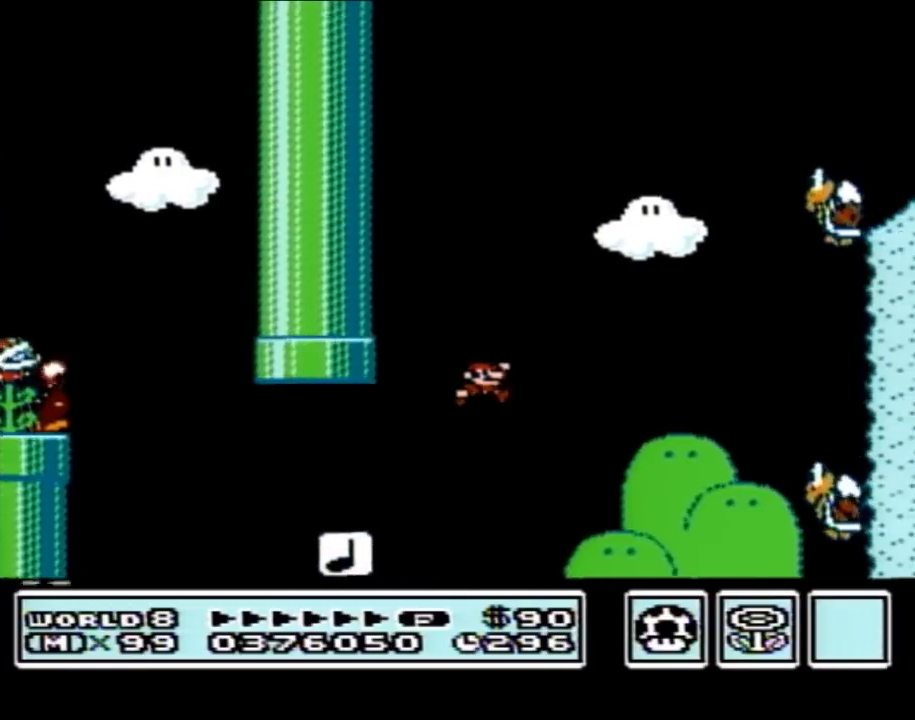
{"buttons": ["B", "DPAD_LEFT"], "events": [[250, "A", "up"], [300, "DPAD_RIGHT", "up"], [433, "DPAD_LEFT", "down"]]}
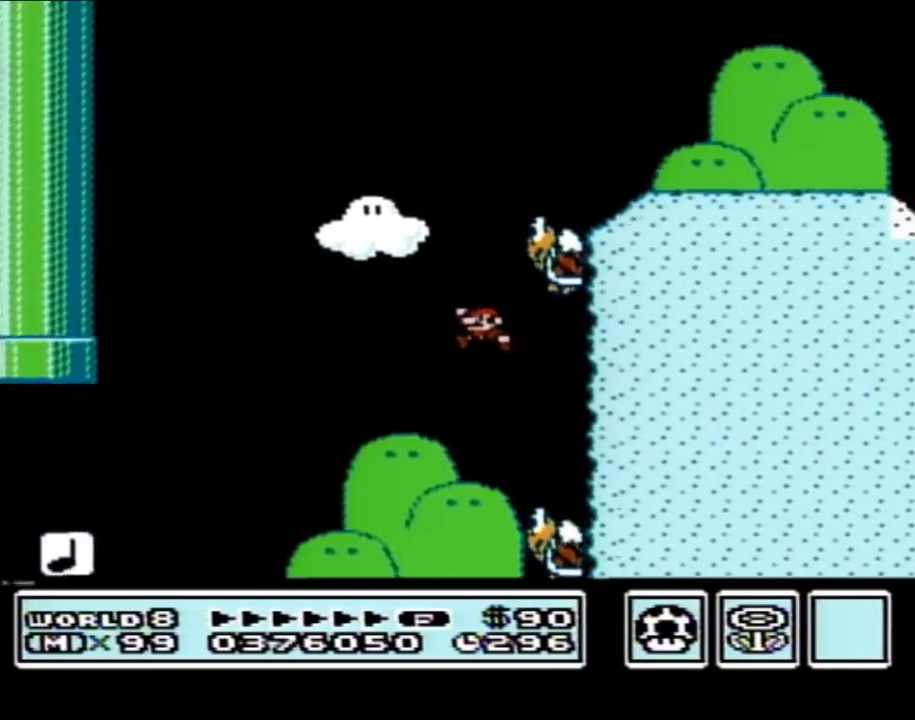
{"buttons": ["A", "B", "DPAD_LEFT"], "events": [[217, "DPAD_LEFT", "up"], [300, "A", "down"], [300, "DPAD_LEFT", "down"]]}
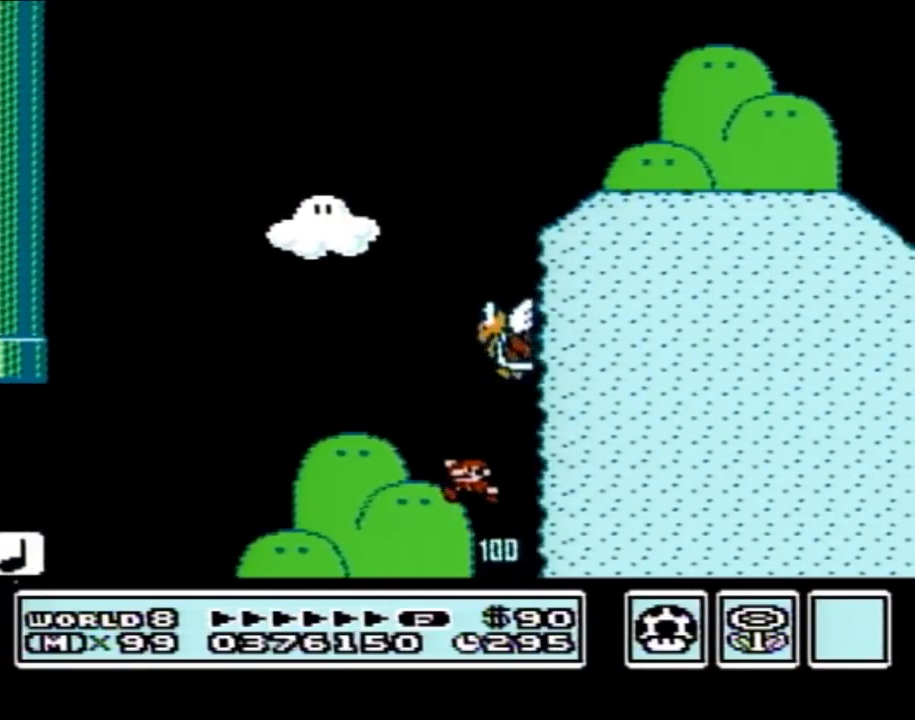
{"buttons": ["A", "B"], "events": [[83, "DPAD_LEFT", "up"], [117, "DPAD_UP", "down"], [150, "DPAD_RIGHT", "down"], [150, "DPAD_UP", "up"], [200, "A", "up"], [500, "A", "down"], [500, "DPAD_RIGHT", "up"]]}
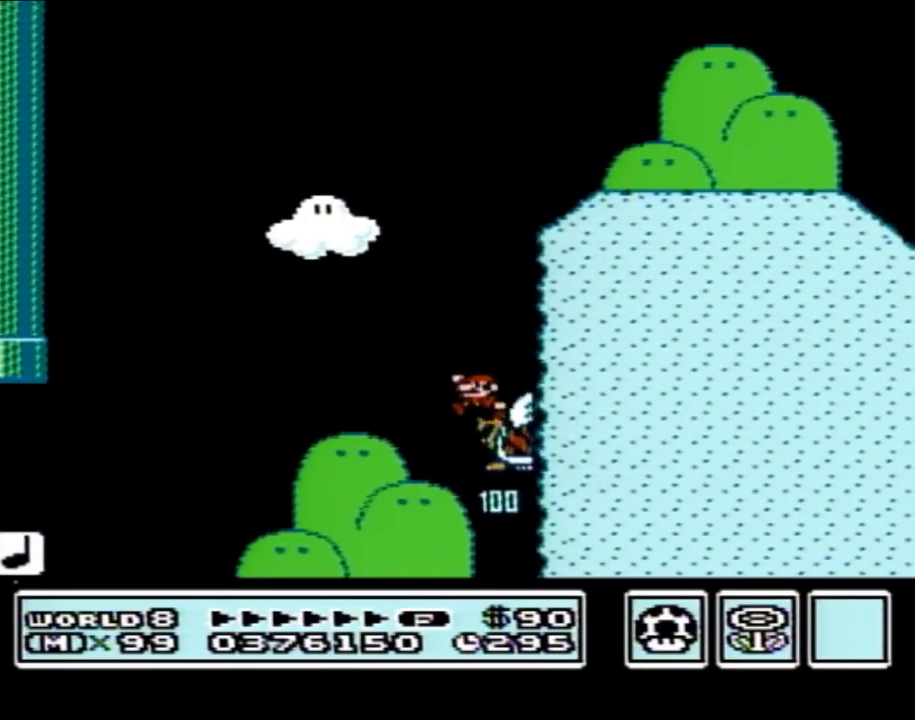
{"buttons": ["B", "DPAD_RIGHT"], "events": [[17, "DPAD_LEFT", "down"], [150, "DPAD_LEFT", "up"], [183, "DPAD_RIGHT", "down"], [500, "A", "up"]]}
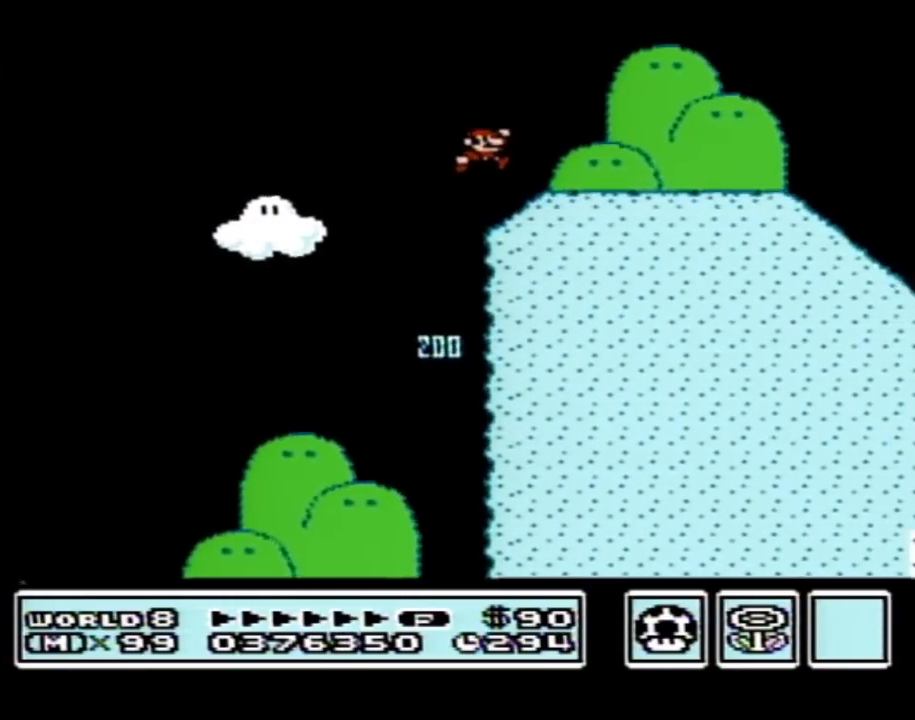
{"buttons": ["B", "DPAD_RIGHT"], "events": []}
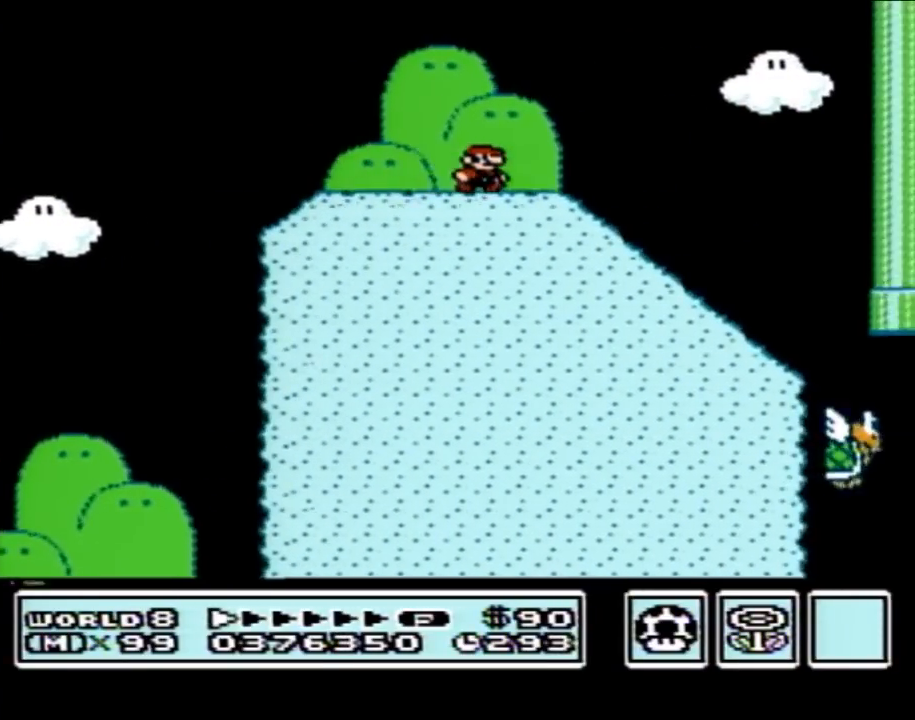
{"buttons": ["B", "DPAD_DOWN"], "events": [[83, "DPAD_DOWN", "down"], [117, "DPAD_RIGHT", "up"]]}
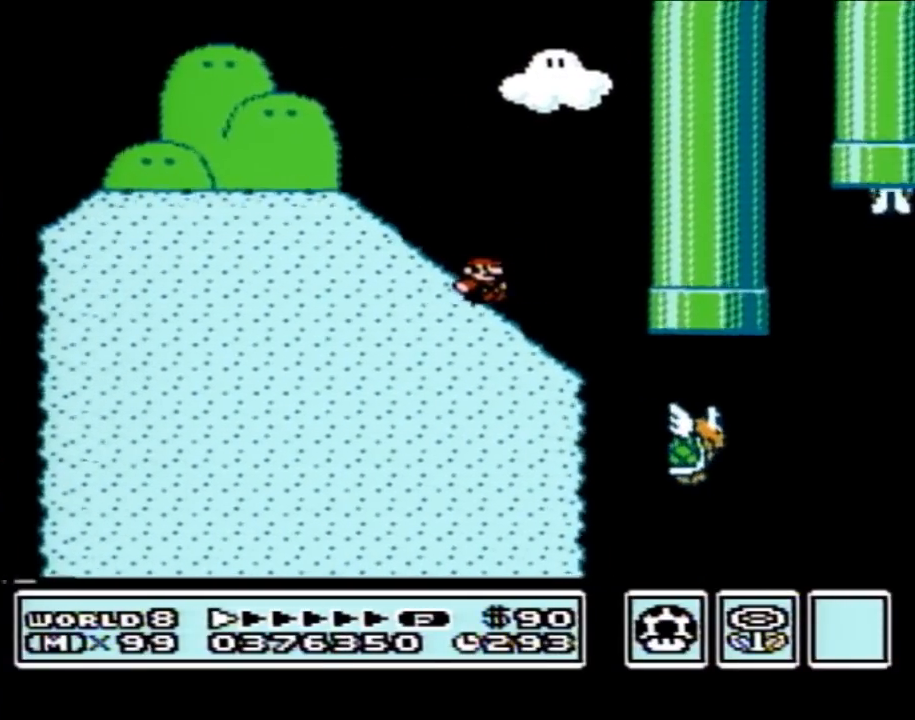
{"buttons": ["A", "B", "DPAD_LEFT"], "events": [[267, "A", "down"], [267, "DPAD_DOWN", "up"], [500, "DPAD_LEFT", "down"]]}
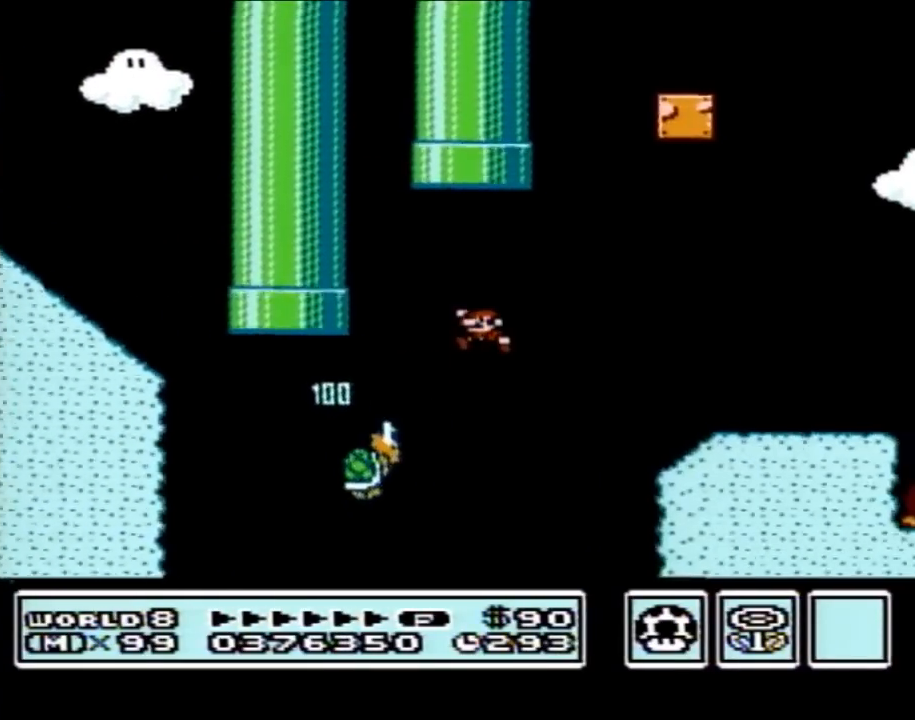
{"buttons": ["A", "B"], "events": [[300, "DPAD_LEFT", "up"]]}
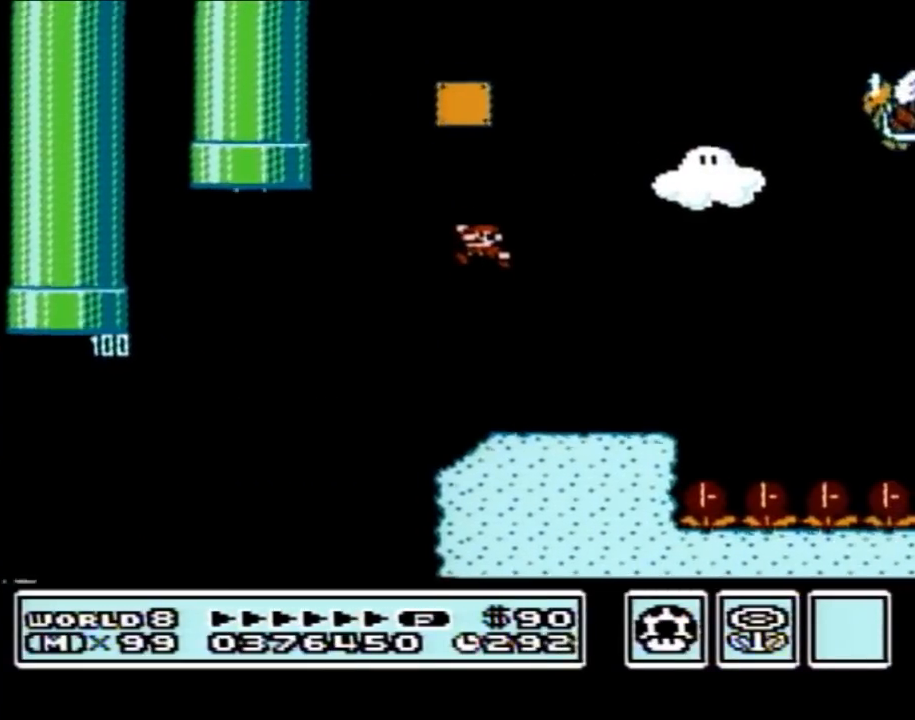
{"buttons": ["B", "DPAD_LEFT"], "events": [[50, "A", "up"], [267, "DPAD_LEFT", "down"]]}